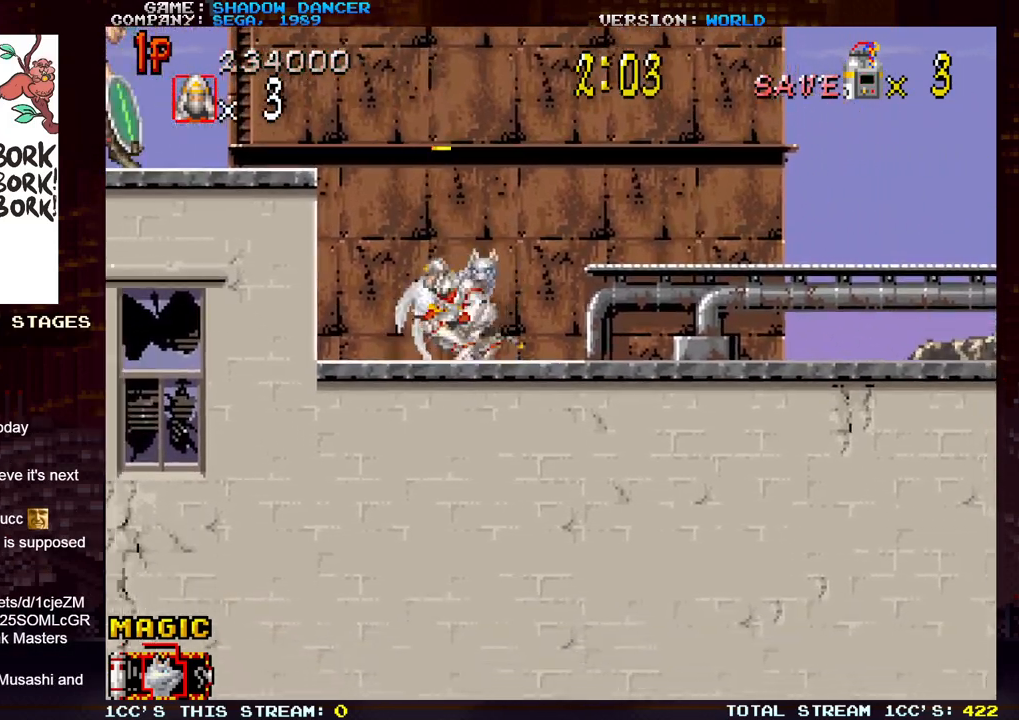
Gameplay with a controller (arcade stick); each line is a JSON object with the inputs held at the frame after it. "events" lists button and stick changes between this image and that frame as [ms after this image, input, new state], when the widget could be followed in between. Not read: L3 R3.
{"buttons": ["SQUARE"], "left_stick": "center", "events": [[167, "left_stick", "center"], [233, "TRIANGLE", "down"], [317, "SQUARE", "down"], [333, "TRIANGLE", "up"], [383, "SQUARE", "up"], [467, "SQUARE", "down"]]}
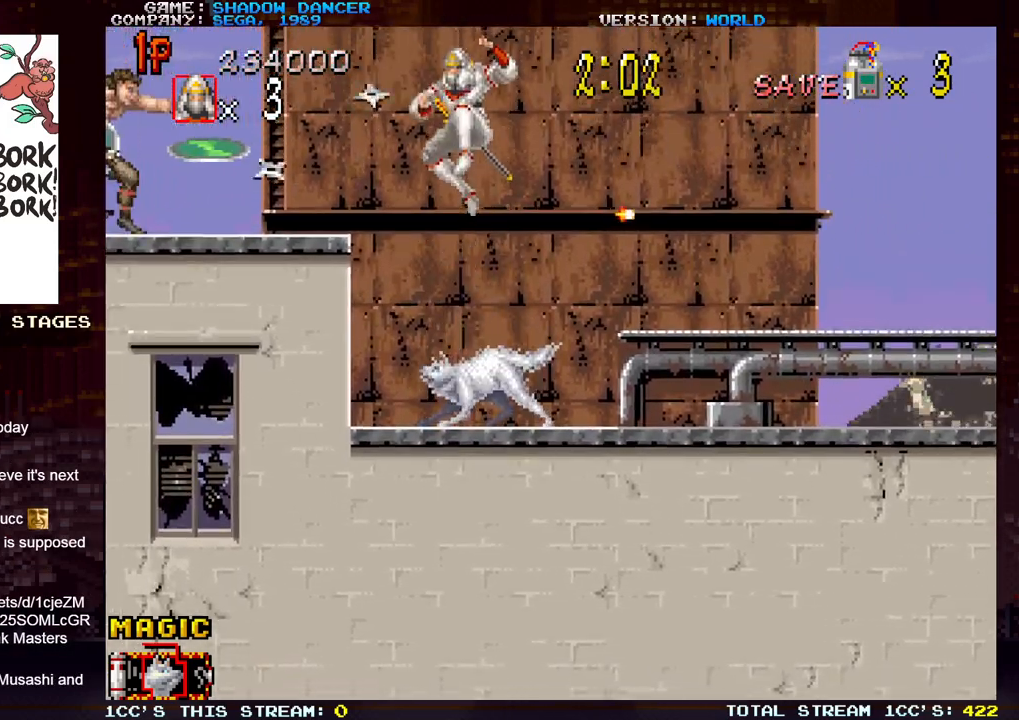
{"buttons": [], "left_stick": "down", "events": [[33, "SQUARE", "up"], [133, "SQUARE", "down"], [233, "SQUARE", "up"], [383, "left_stick", "down"]]}
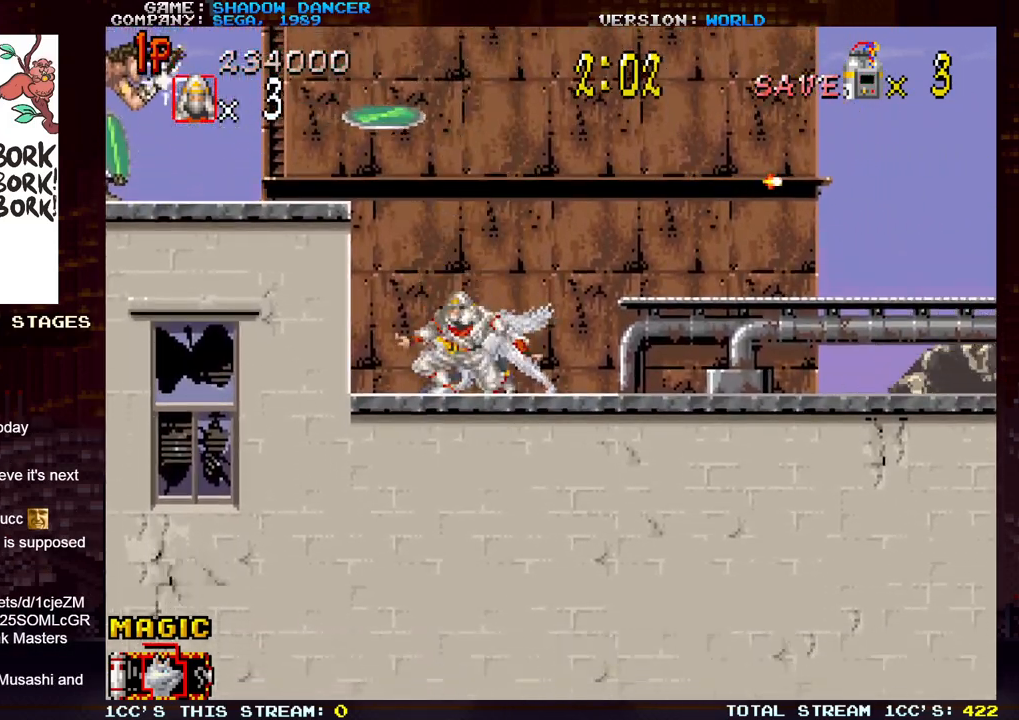
{"buttons": [], "left_stick": "down", "events": []}
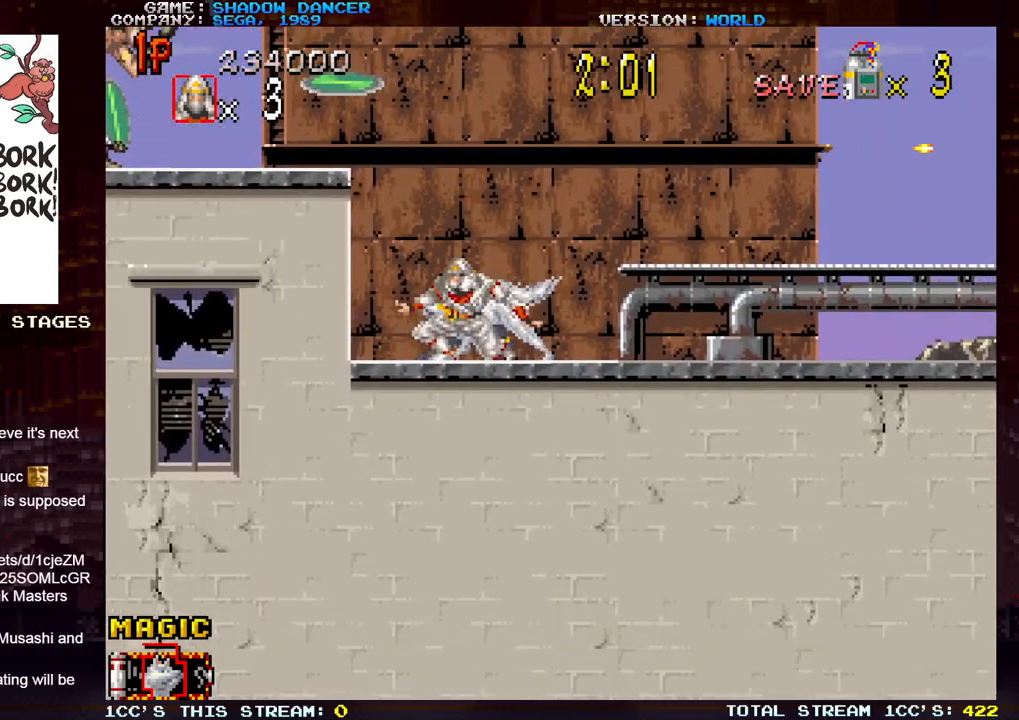
{"buttons": ["SQUARE"], "left_stick": "center", "events": [[17, "left_stick", "center"], [50, "TRIANGLE", "down"], [100, "SQUARE", "down"], [117, "TRIANGLE", "up"], [167, "SQUARE", "up"], [200, "SQUARE", "down"], [267, "SQUARE", "up"], [333, "SQUARE", "down"], [417, "SQUARE", "up"], [500, "SQUARE", "down"]]}
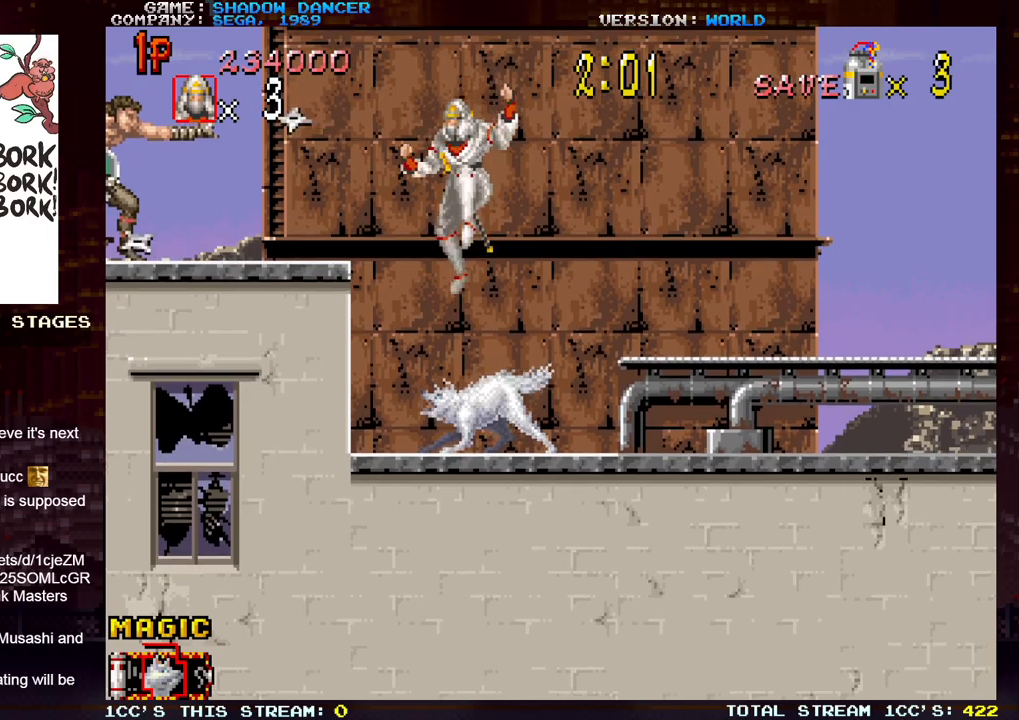
{"buttons": [], "left_stick": "center", "events": [[67, "SQUARE", "up"], [150, "SQUARE", "down"], [250, "SQUARE", "up"], [317, "TRIANGLE", "down"], [383, "SQUARE", "down"], [433, "TRIANGLE", "up"], [467, "SQUARE", "up"]]}
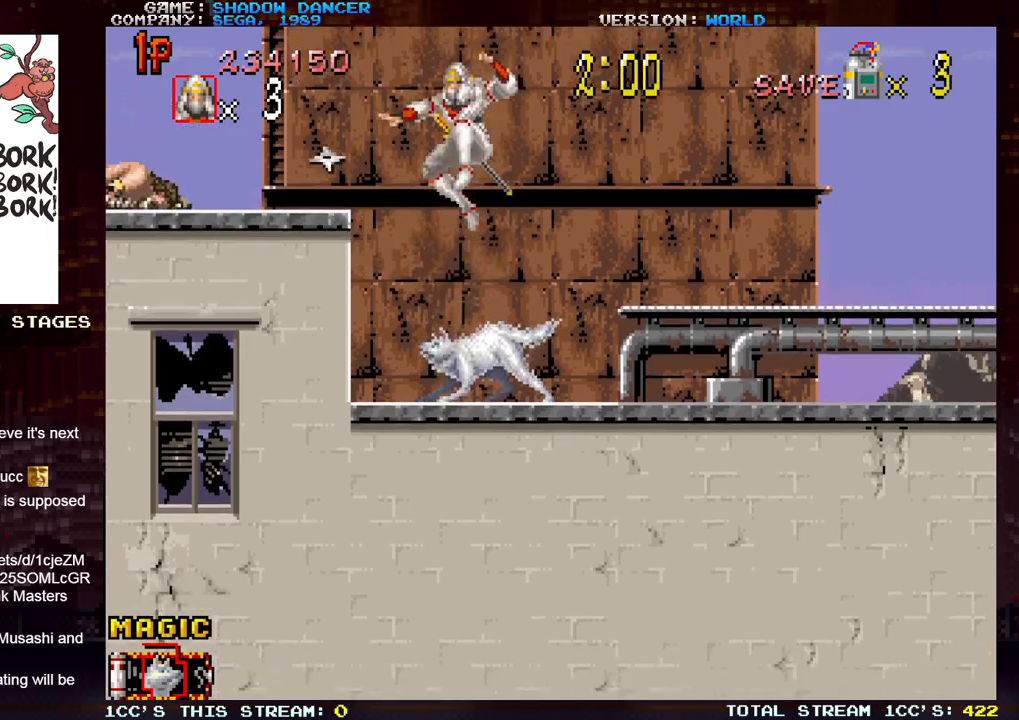
{"buttons": [], "left_stick": "center", "events": [[50, "SQUARE", "down"], [133, "SQUARE", "up"], [367, "SQUARE", "down"], [433, "SQUARE", "up"]]}
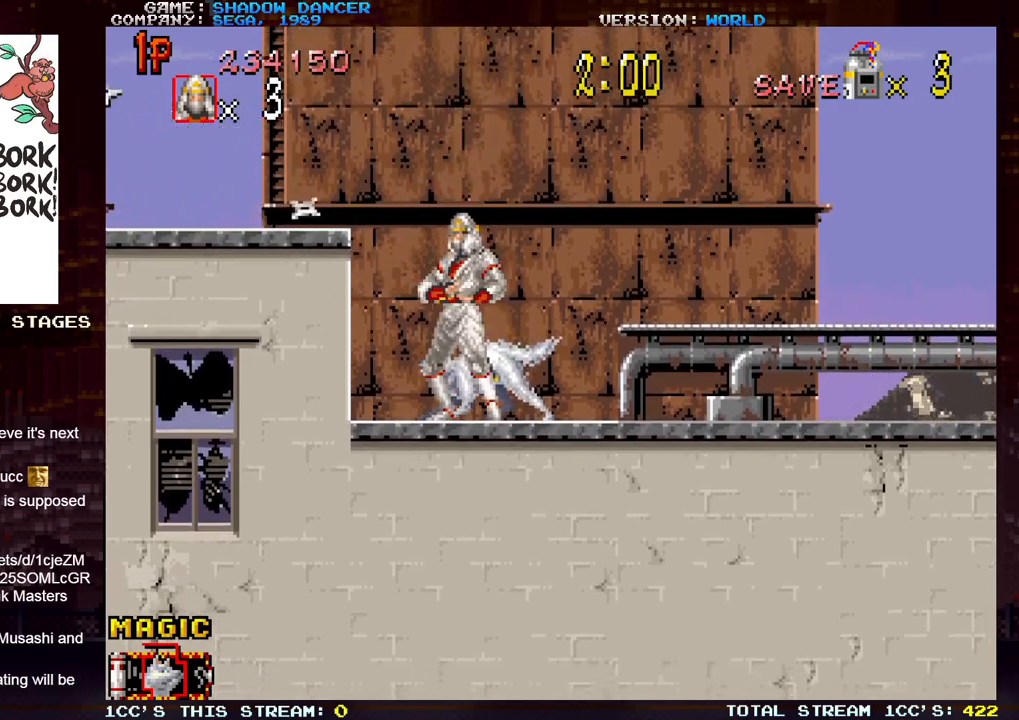
{"buttons": [], "left_stick": "left", "events": [[167, "left_stick", "left"]]}
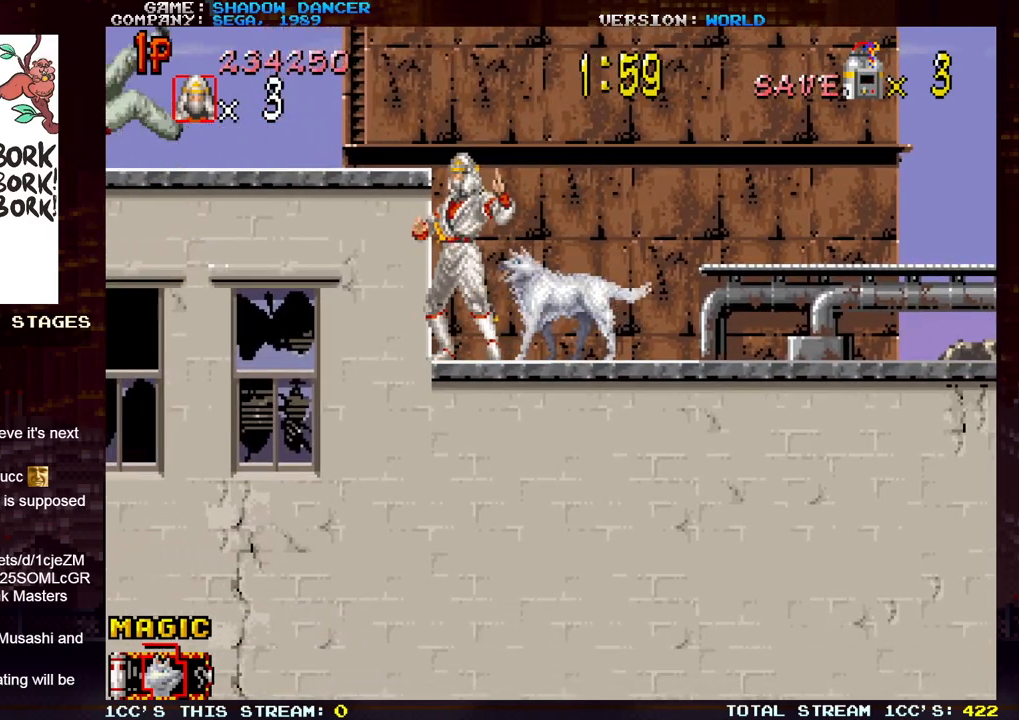
{"buttons": [], "left_stick": "center", "events": [[83, "left_stick", "center"]]}
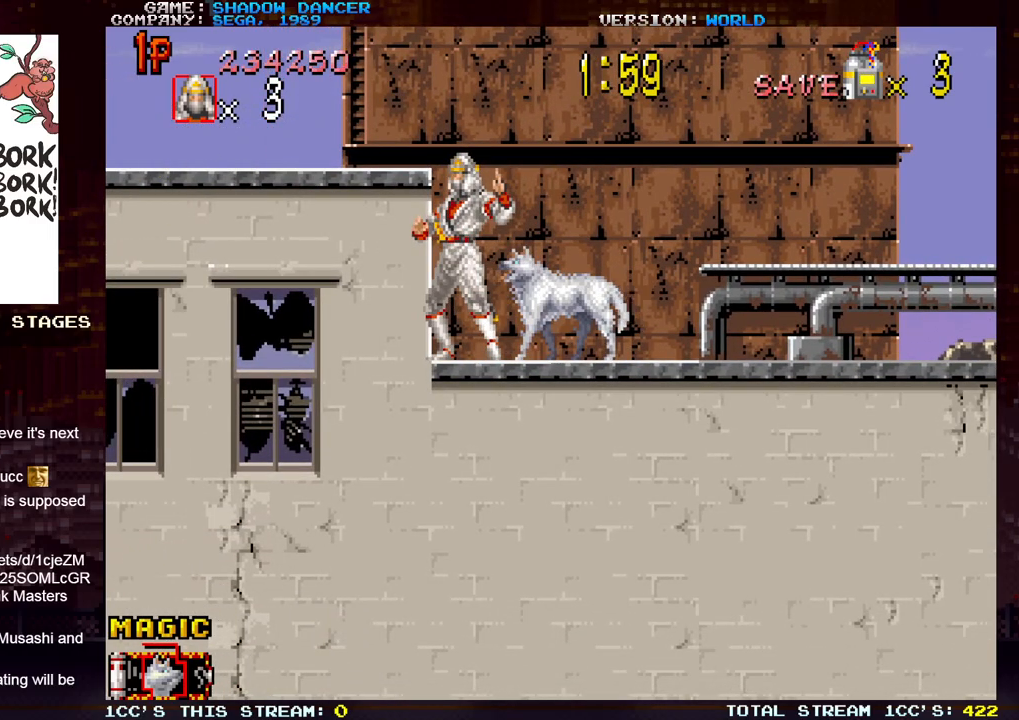
{"buttons": [], "left_stick": "left", "events": [[117, "TRIANGLE", "down"], [117, "left_stick", "left"], [150, "SQUARE", "down"], [183, "TRIANGLE", "up"], [233, "SQUARE", "up"]]}
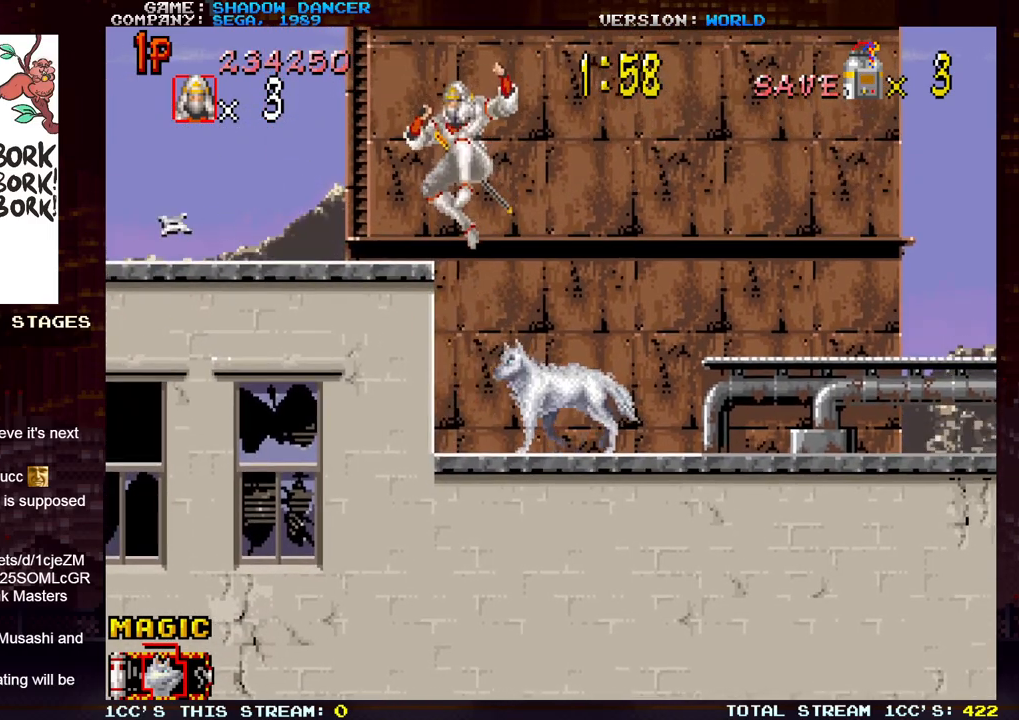
{"buttons": [], "left_stick": "left", "events": []}
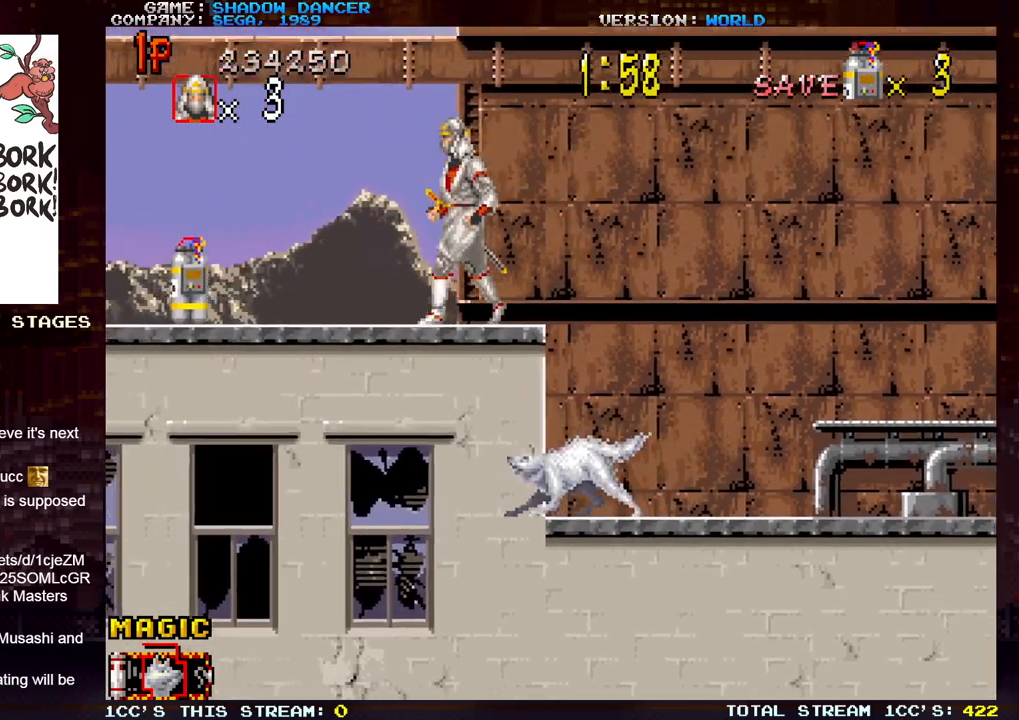
{"buttons": [], "left_stick": "left", "events": []}
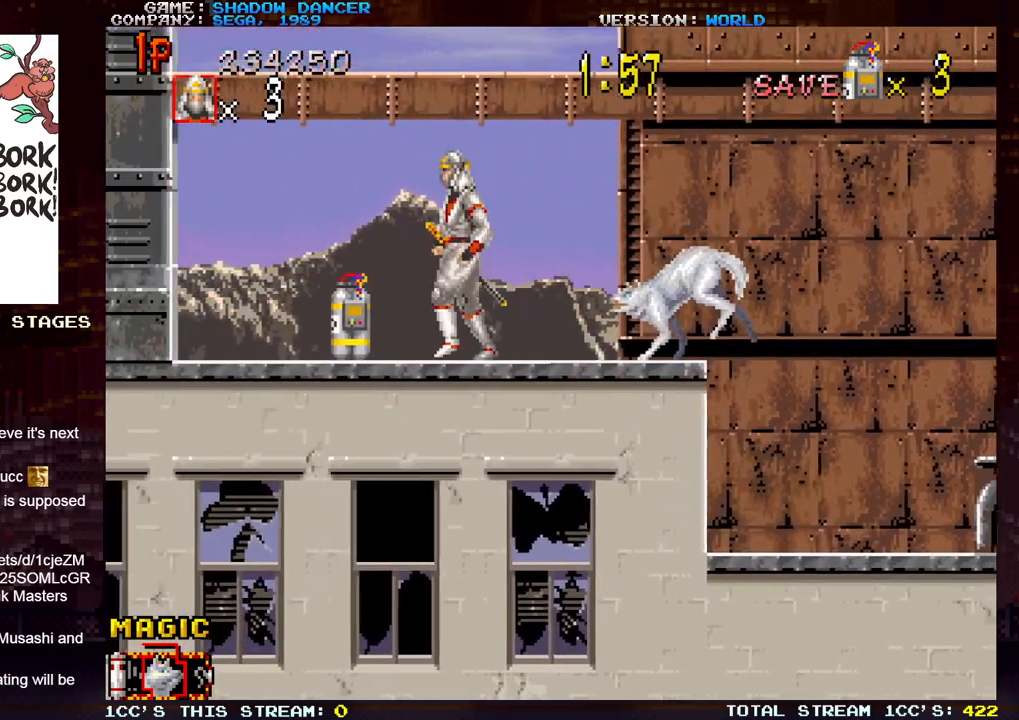
{"buttons": [], "left_stick": "right", "events": [[300, "left_stick", "right"]]}
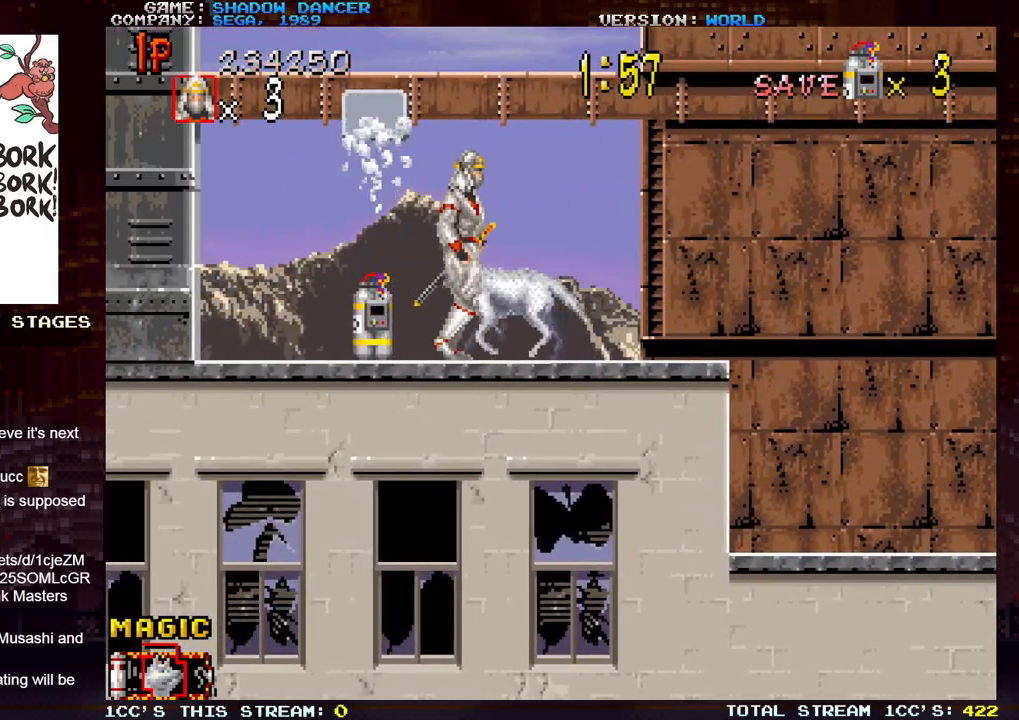
{"buttons": [], "left_stick": "up", "events": [[233, "left_stick", "up"], [300, "TRIANGLE", "down"], [433, "TRIANGLE", "up"]]}
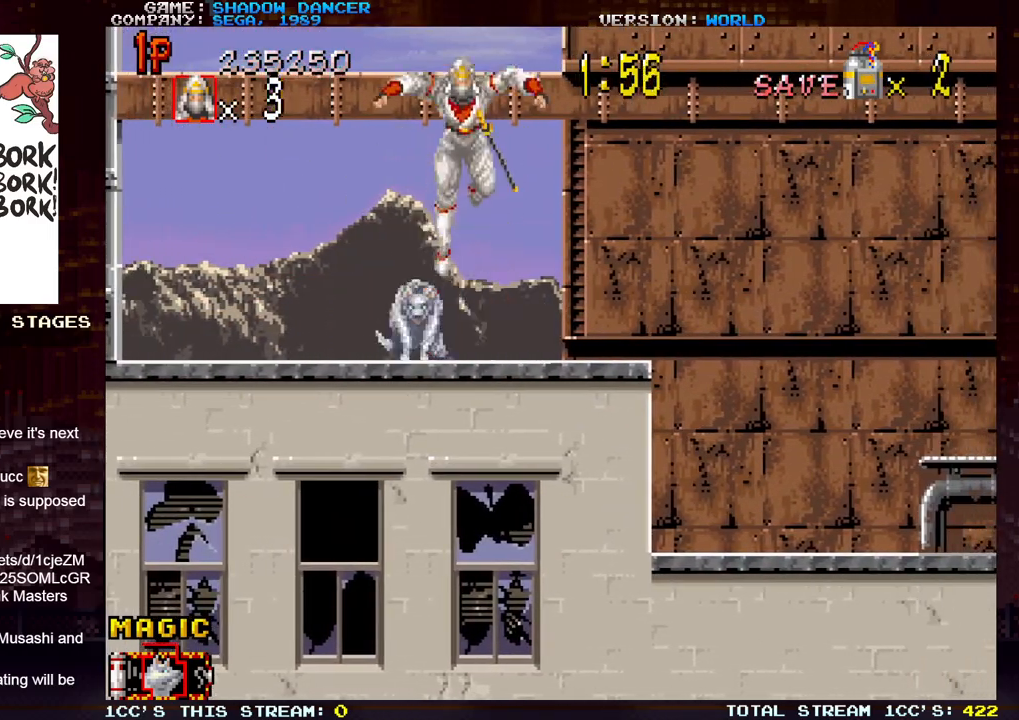
{"buttons": [], "left_stick": "center", "events": [[200, "left_stick", "center"], [317, "SQUARE", "down"], [400, "SQUARE", "up"]]}
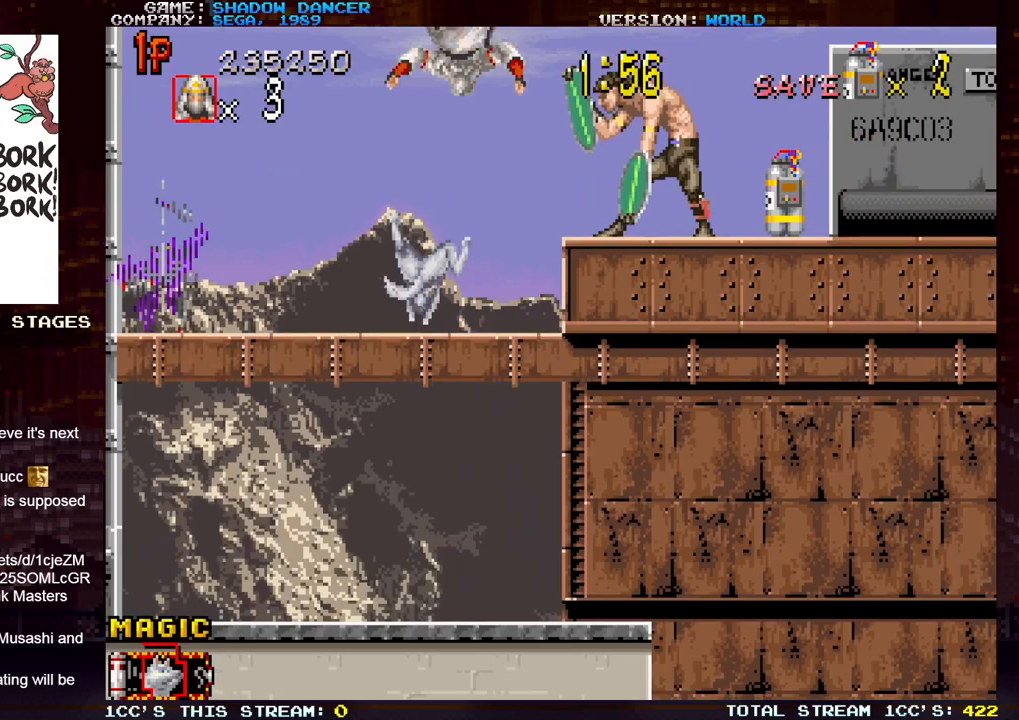
{"buttons": ["SQUARE"], "left_stick": "right", "events": [[167, "left_stick", "right"], [433, "SQUARE", "down"]]}
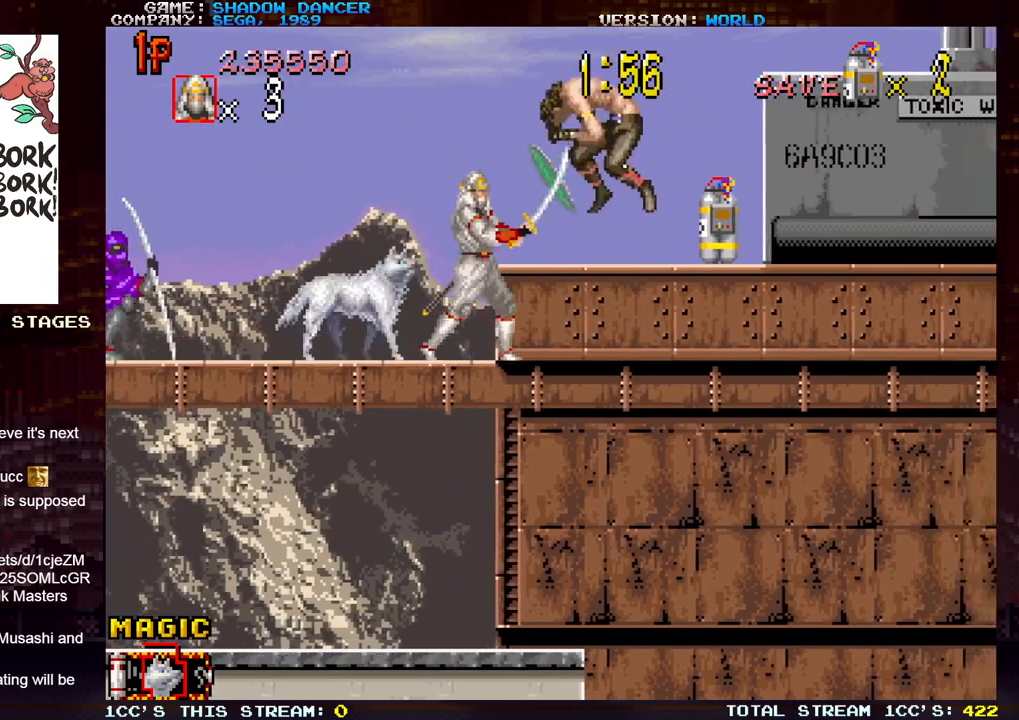
{"buttons": ["SQUARE"], "left_stick": "left", "events": [[33, "left_stick", "center"], [50, "SQUARE", "up"], [150, "left_stick", "left"], [283, "SQUARE", "down"], [367, "SQUARE", "up"], [450, "SQUARE", "down"]]}
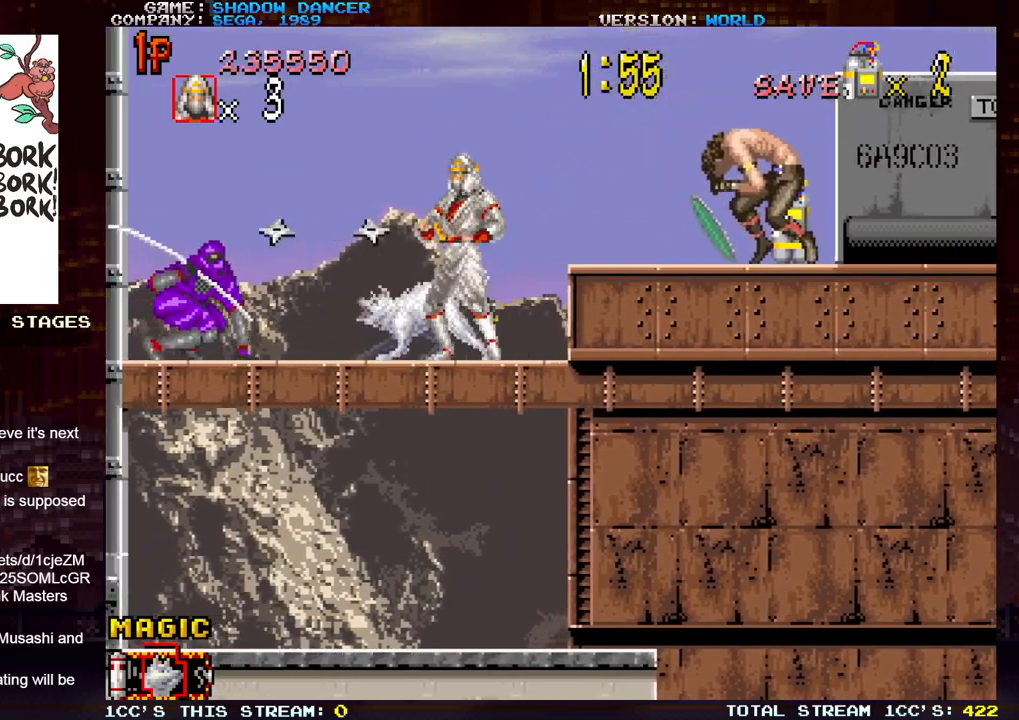
{"buttons": ["SQUARE"], "left_stick": "center", "events": [[33, "SQUARE", "up"], [150, "SQUARE", "down"], [200, "left_stick", "center"], [233, "SQUARE", "up"], [317, "SQUARE", "down"], [417, "SQUARE", "up"], [500, "SQUARE", "down"]]}
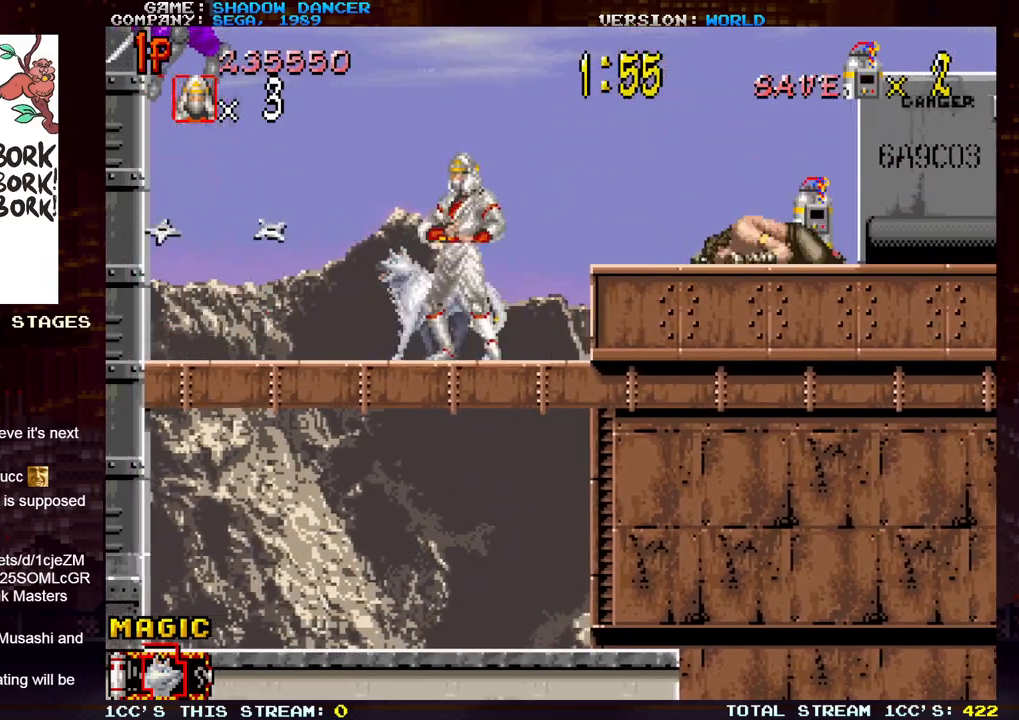
{"buttons": [], "left_stick": "center", "events": [[100, "SQUARE", "up"], [183, "SQUARE", "down"], [267, "SQUARE", "up"], [367, "SQUARE", "down"], [433, "SQUARE", "up"]]}
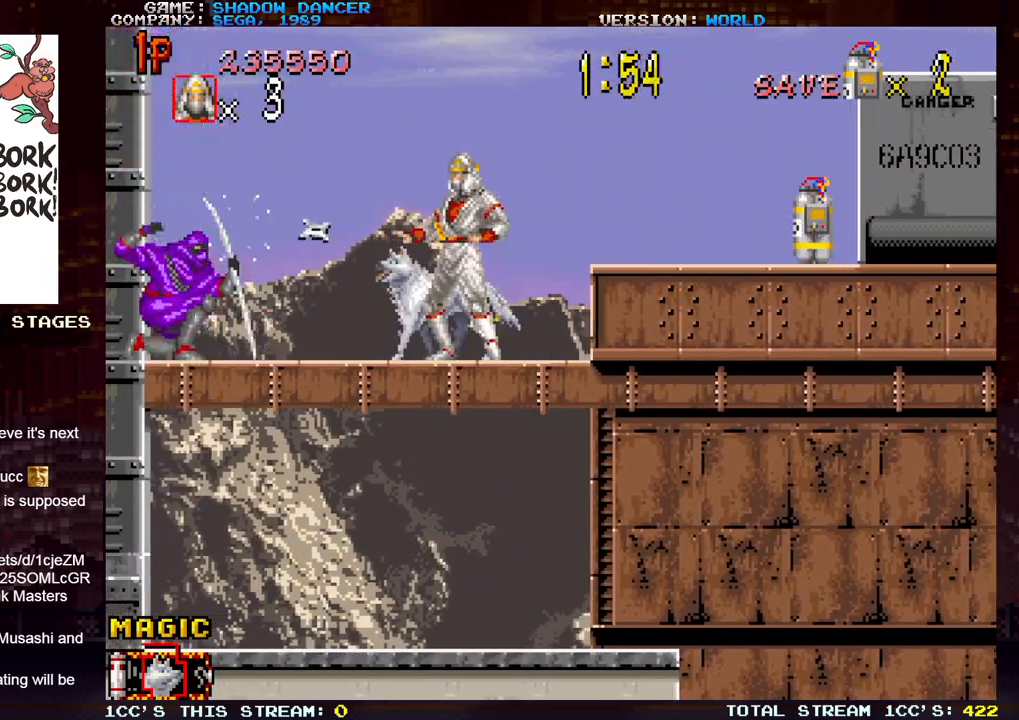
{"buttons": [], "left_stick": "center", "events": [[33, "SQUARE", "down"], [117, "SQUARE", "up"], [217, "SQUARE", "down"], [283, "SQUARE", "up"], [383, "SQUARE", "down"], [467, "SQUARE", "up"]]}
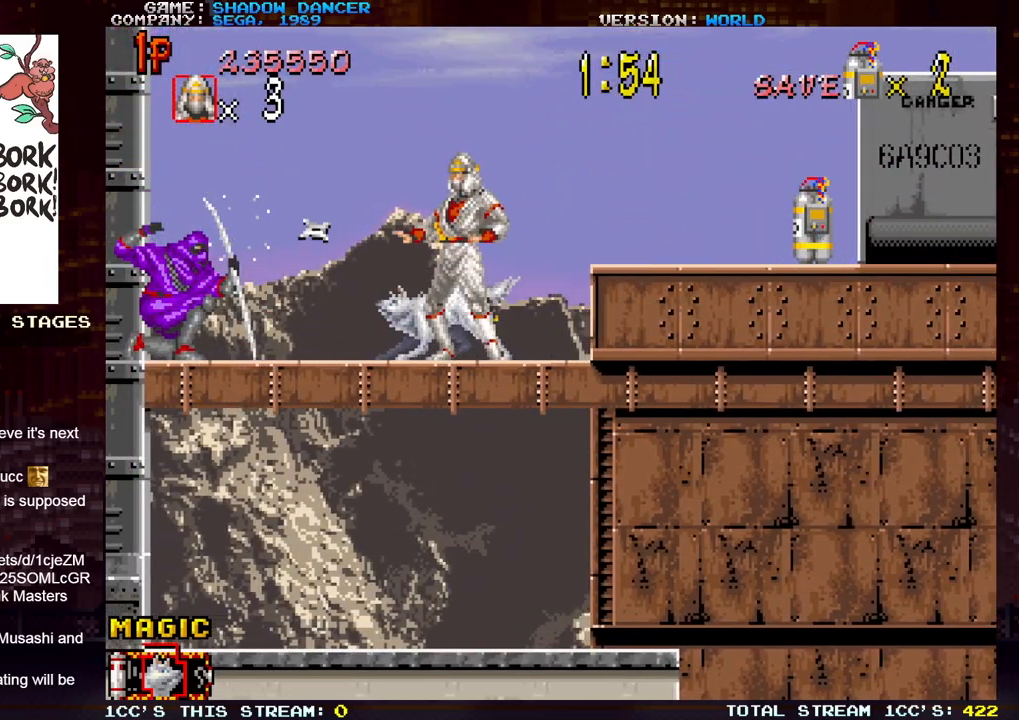
{"buttons": ["SQUARE"], "left_stick": "center", "events": [[50, "SQUARE", "down"], [150, "SQUARE", "up"], [233, "SQUARE", "down"], [333, "SQUARE", "up"], [417, "SQUARE", "down"]]}
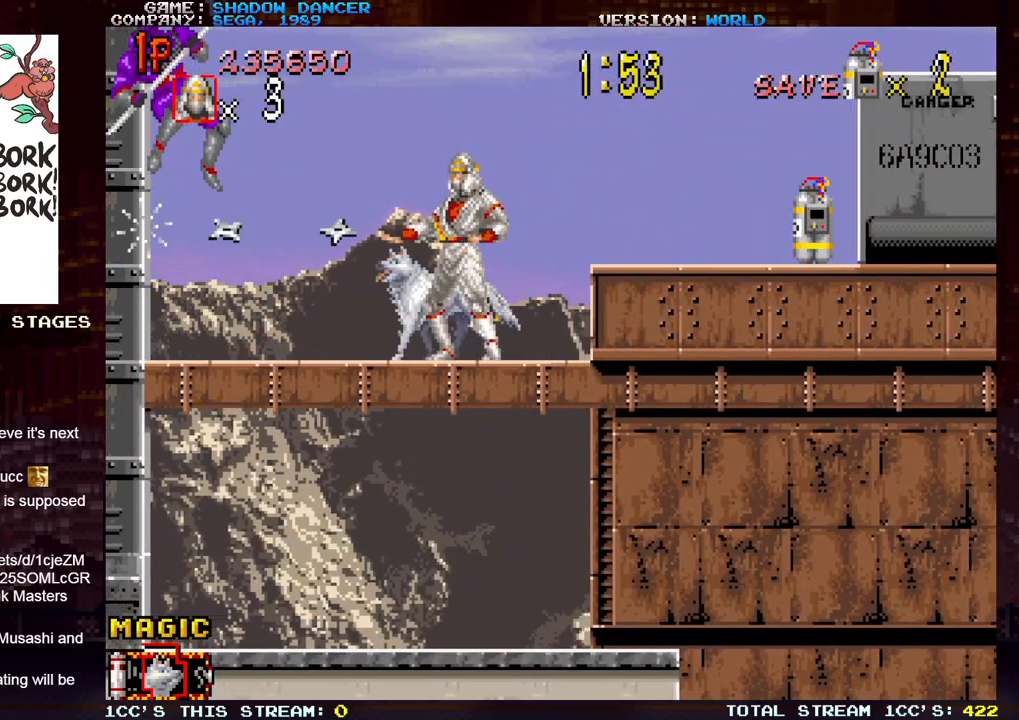
{"buttons": ["TRIANGLE"], "left_stick": "right", "events": [[17, "SQUARE", "up"], [83, "SQUARE", "down"], [183, "SQUARE", "up"], [267, "SQUARE", "down"], [317, "SQUARE", "up"], [350, "left_stick", "right"], [433, "TRIANGLE", "down"]]}
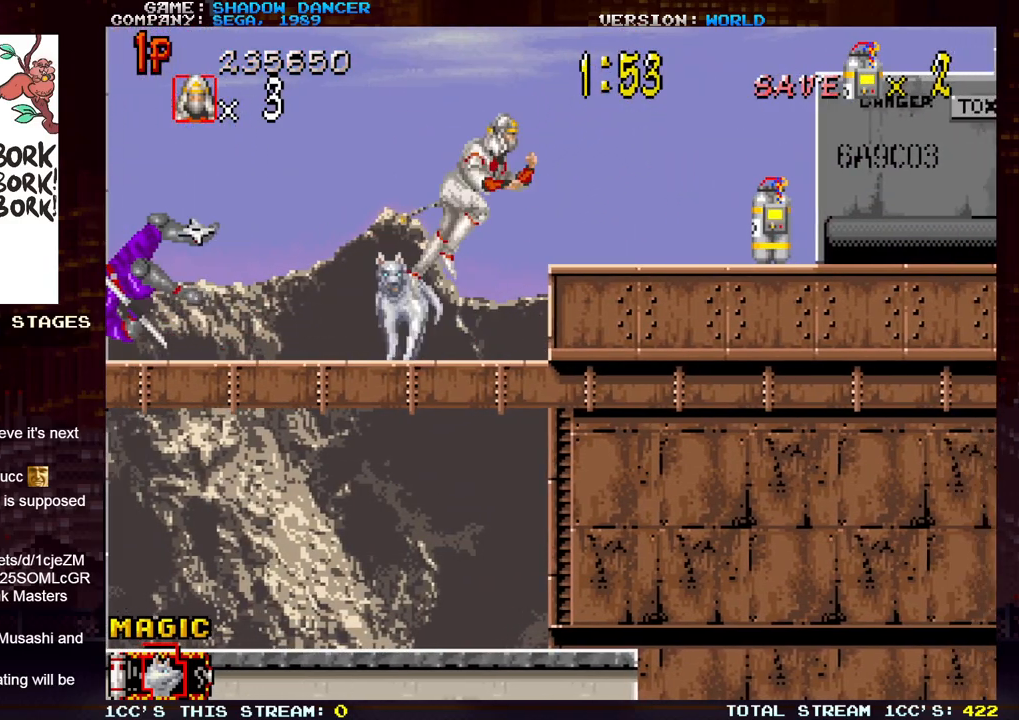
{"buttons": [], "left_stick": "right", "events": [[67, "TRIANGLE", "up"], [100, "SQUARE", "down"], [200, "SQUARE", "up"], [267, "SQUARE", "down"], [350, "SQUARE", "up"], [417, "SQUARE", "down"], [483, "SQUARE", "up"]]}
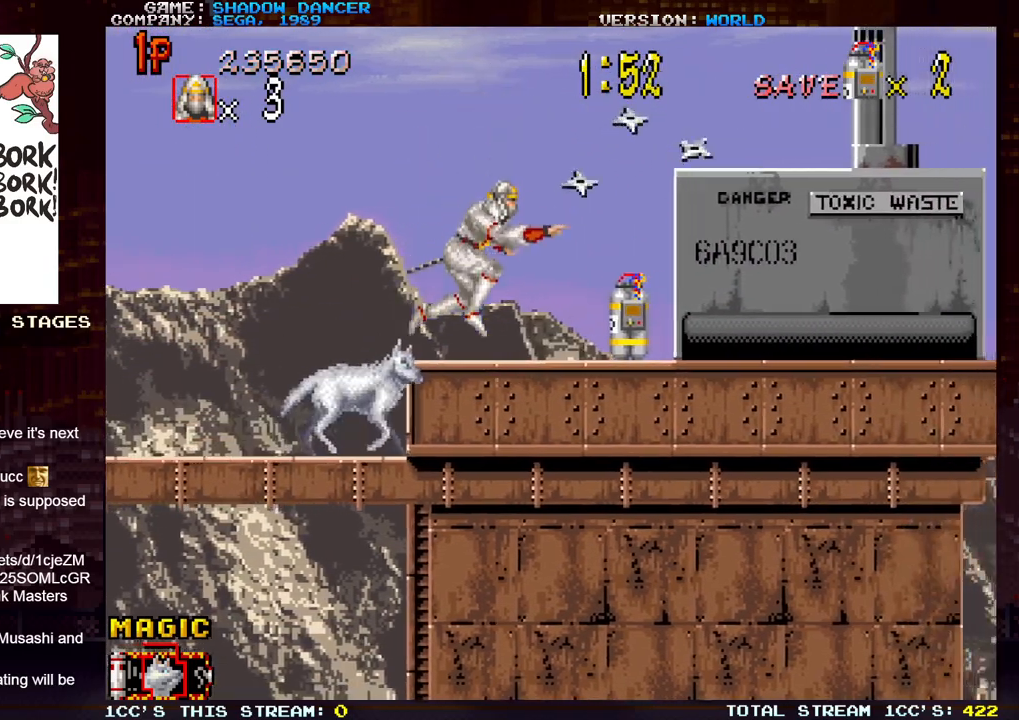
{"buttons": [], "left_stick": "right", "events": []}
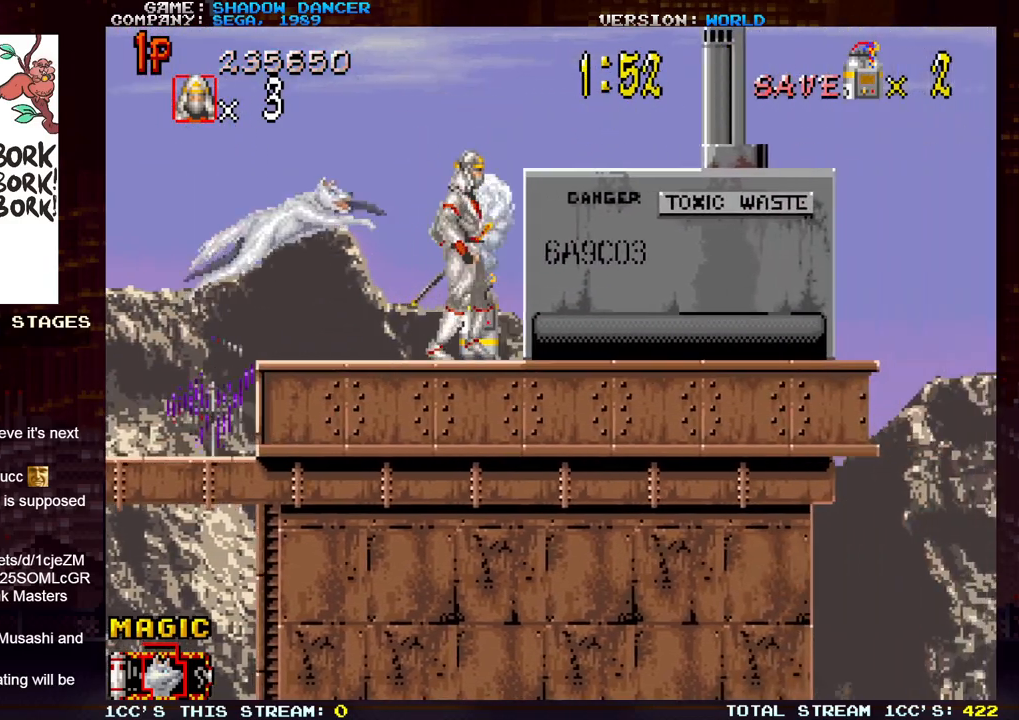
{"buttons": [], "left_stick": "center", "events": [[50, "TRIANGLE", "down"], [100, "SQUARE", "down"], [133, "TRIANGLE", "up"], [150, "SQUARE", "up"], [250, "SQUARE", "down"], [333, "SQUARE", "up"], [400, "left_stick", "center"]]}
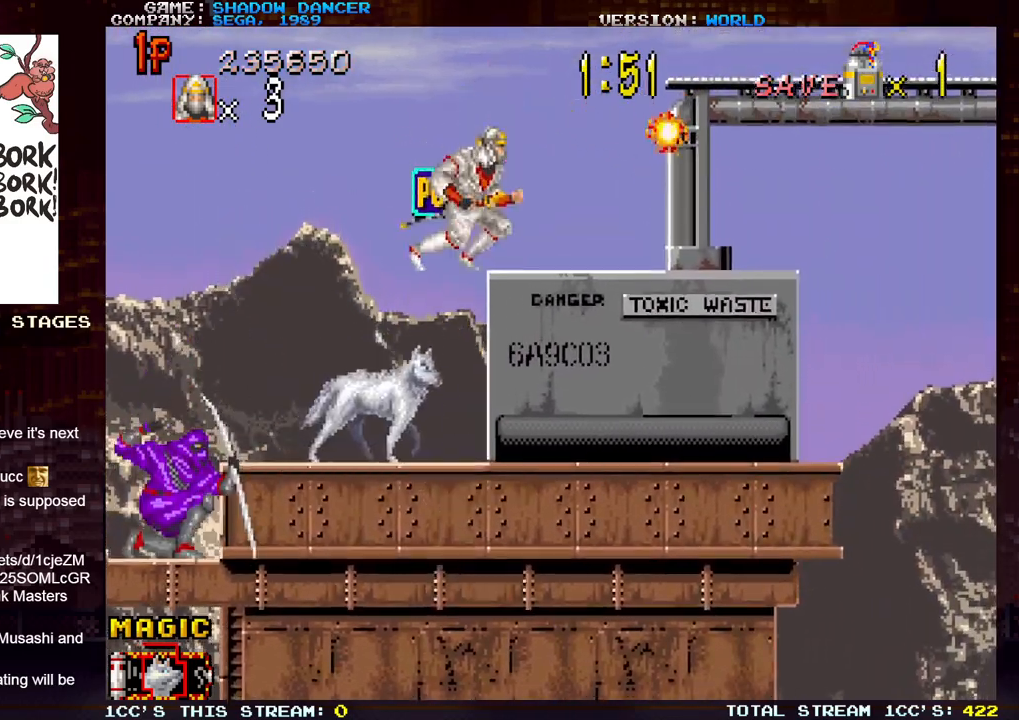
{"buttons": [], "left_stick": "right", "events": [[400, "left_stick", "right"]]}
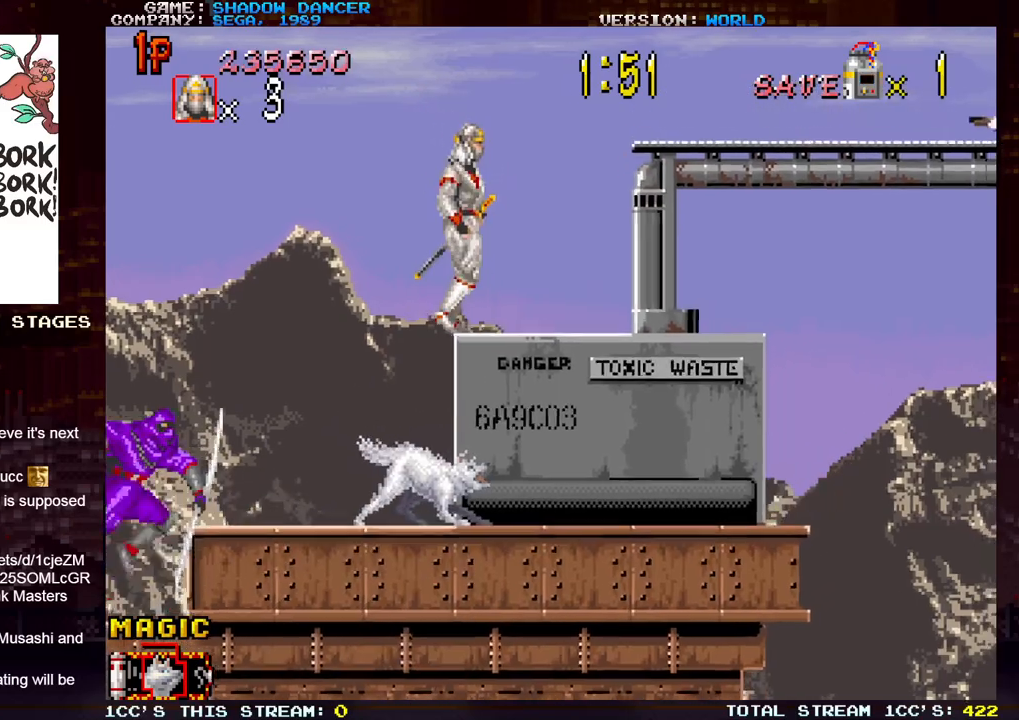
{"buttons": [], "left_stick": "right", "events": [[200, "TRIANGLE", "down"], [250, "SQUARE", "down"], [300, "TRIANGLE", "up"], [333, "SQUARE", "up"]]}
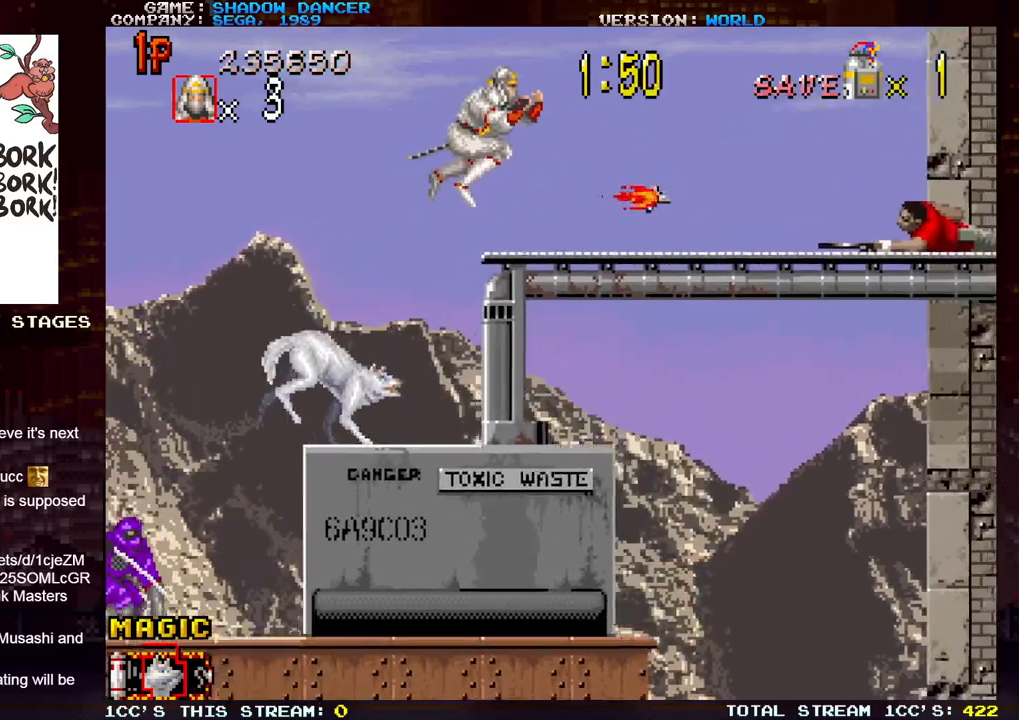
{"buttons": [], "left_stick": "center", "events": [[17, "left_stick", "center"], [100, "left_stick", "left"], [383, "left_stick", "center"]]}
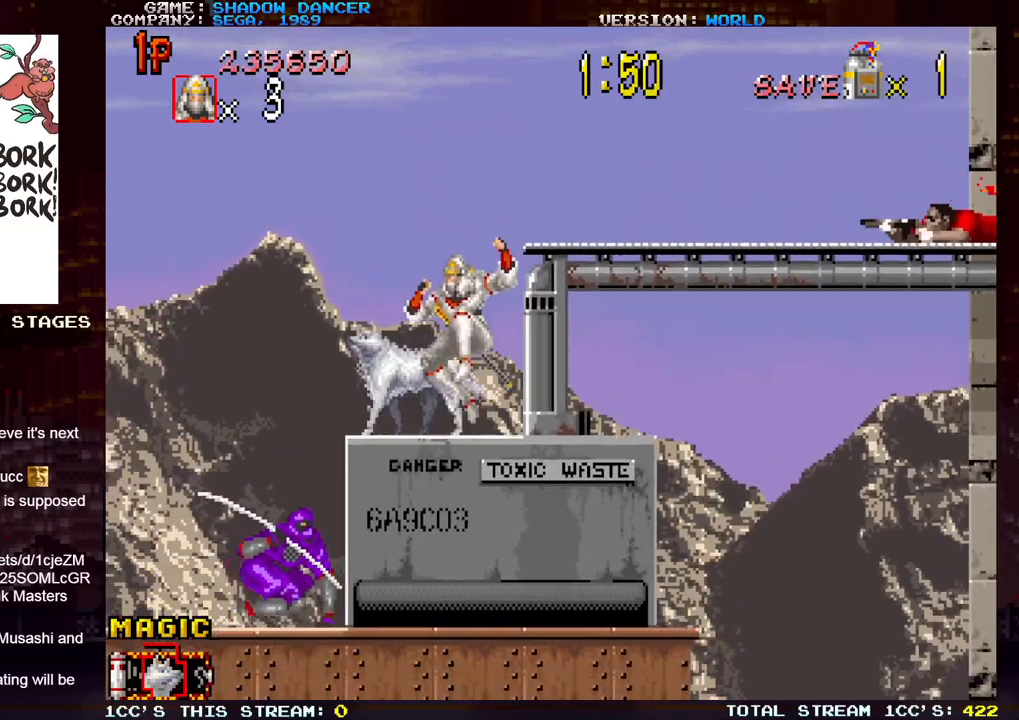
{"buttons": [], "left_stick": "down", "events": [[117, "left_stick", "down"], [133, "SQUARE", "down"], [200, "SQUARE", "up"], [267, "SQUARE", "down"], [333, "SQUARE", "up"], [417, "SQUARE", "down"], [500, "SQUARE", "up"]]}
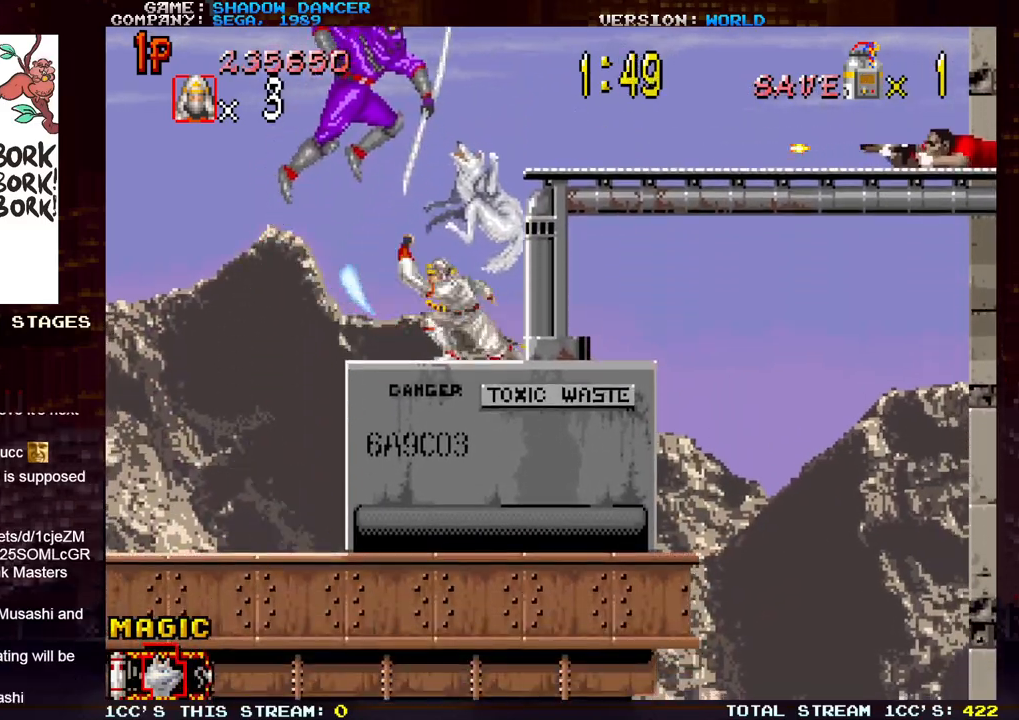
{"buttons": [], "left_stick": "down", "events": [[83, "SQUARE", "down"], [150, "SQUARE", "up"], [233, "SQUARE", "down"], [300, "SQUARE", "up"], [383, "SQUARE", "down"], [450, "SQUARE", "up"]]}
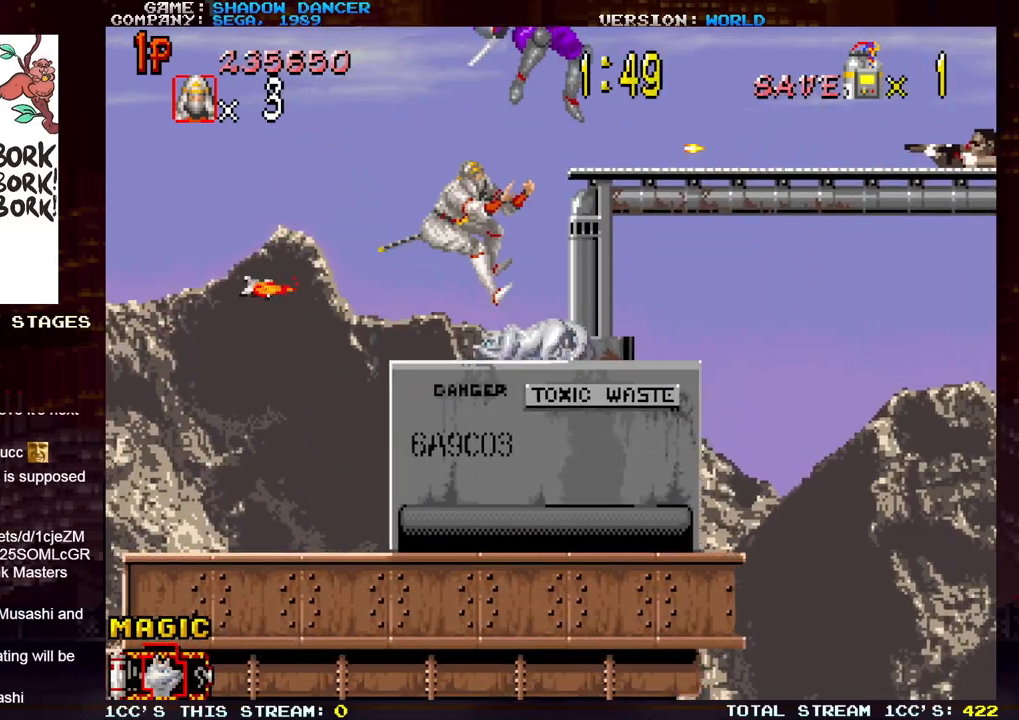
{"buttons": [], "left_stick": "left", "events": [[17, "SQUARE", "down"], [100, "SQUARE", "up"], [317, "left_stick", "left"]]}